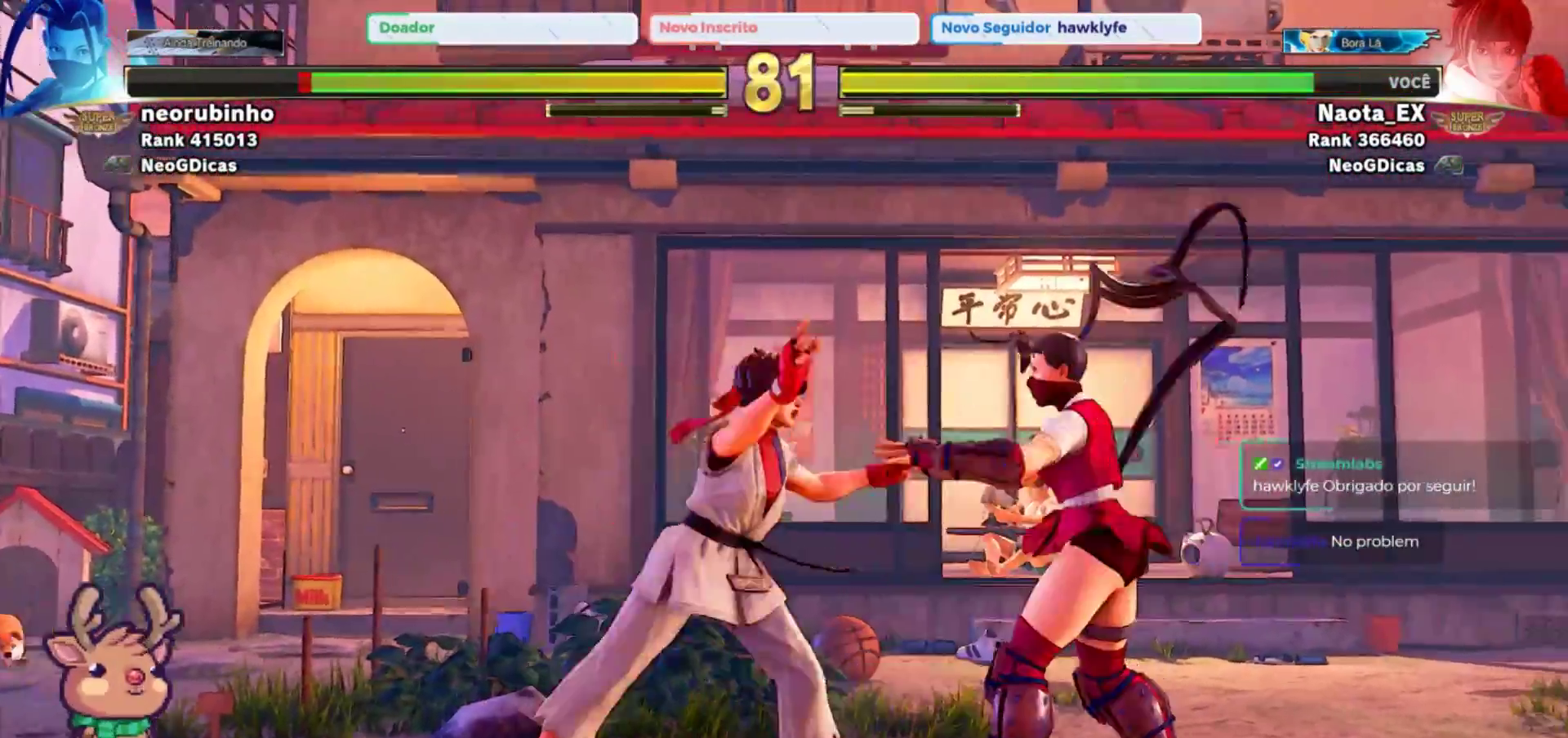
Gameplay with a controller (arcade stick); each line is a JSON object with the inputs held at the frame after it (dt_ms = milliseconds from this image to that frame). "events" lists button and stick changes between this image and that frame as [ms after this image, input, new state], when the widget could be followed in between. Not read: L3 R3.
{"dt_ms": 500, "buttons": ["SQUARE"], "left_stick": "left", "events": [[300, "SQUARE", "down"], [417, "SQUARE", "up"], [500, "SQUARE", "down"]]}
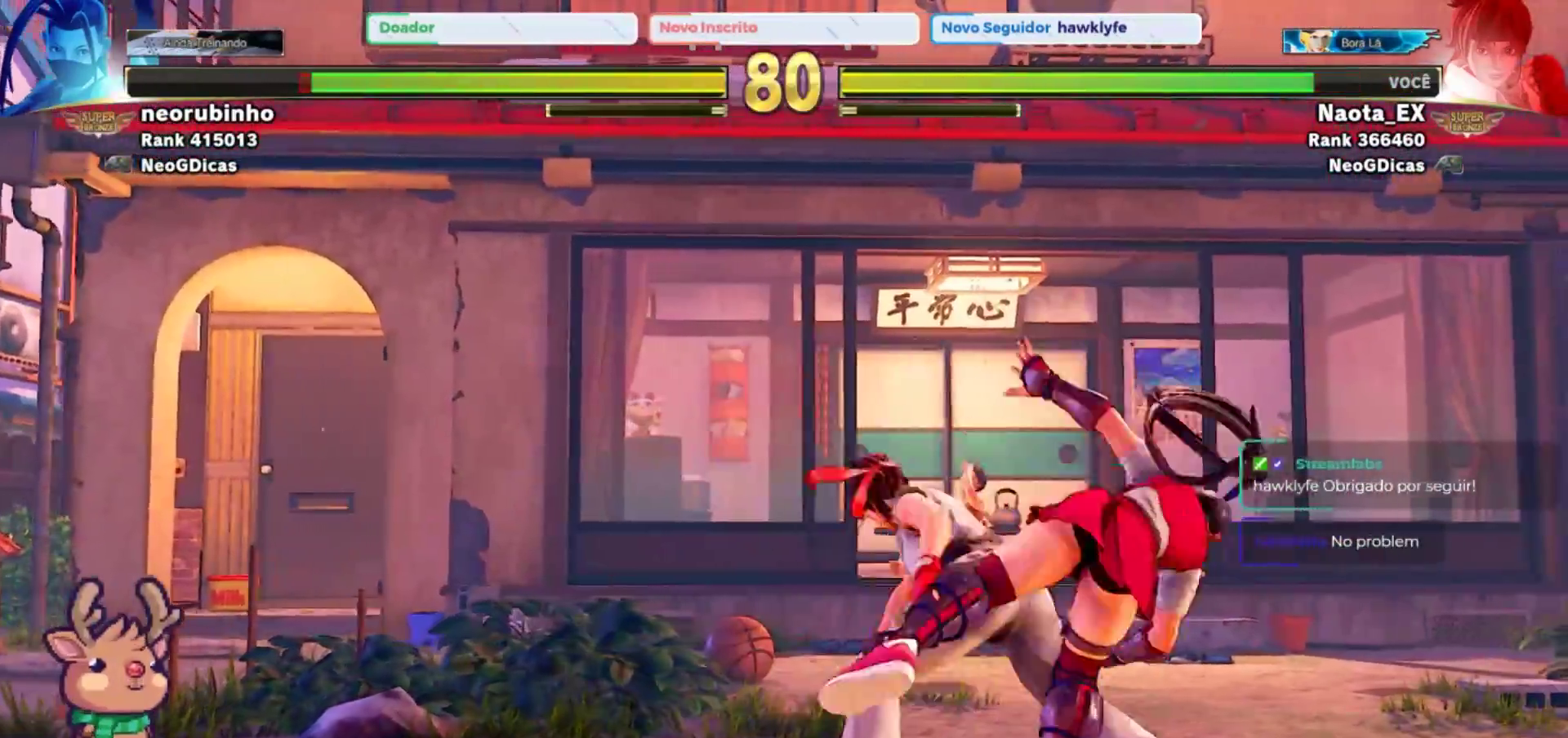
{"dt_ms": 500, "buttons": [], "left_stick": "left", "events": [[100, "SQUARE", "up"], [133, "left_stick", "center"], [200, "SQUARE", "down"], [300, "SQUARE", "up"], [450, "left_stick", "left"]]}
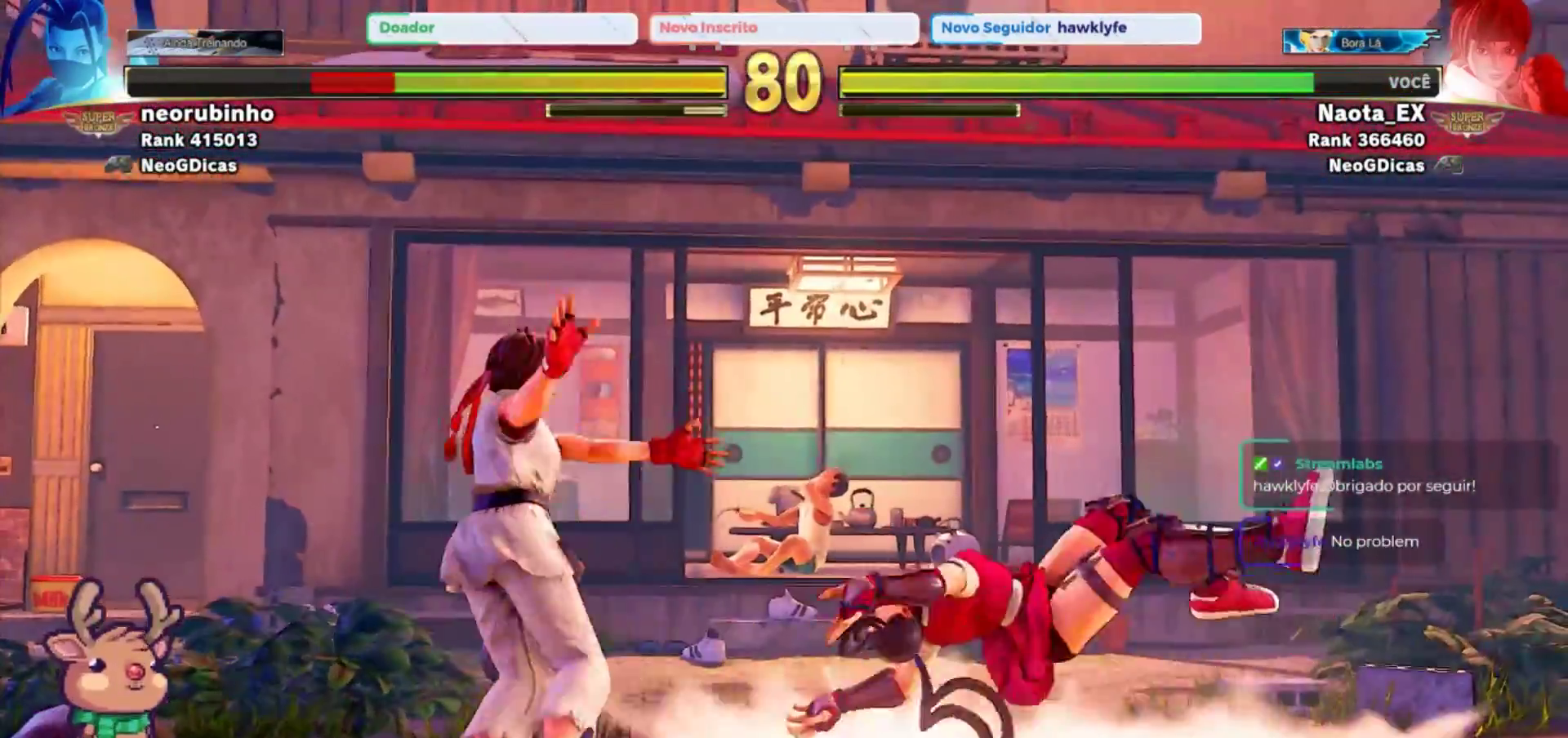
{"dt_ms": 1000, "buttons": [], "left_stick": "left", "events": [[550, "left_stick", "down"], [617, "left_stick", "right"], [650, "TRIANGLE", "down"], [700, "left_stick", "center"], [733, "TRIANGLE", "up"], [967, "left_stick", "left"]]}
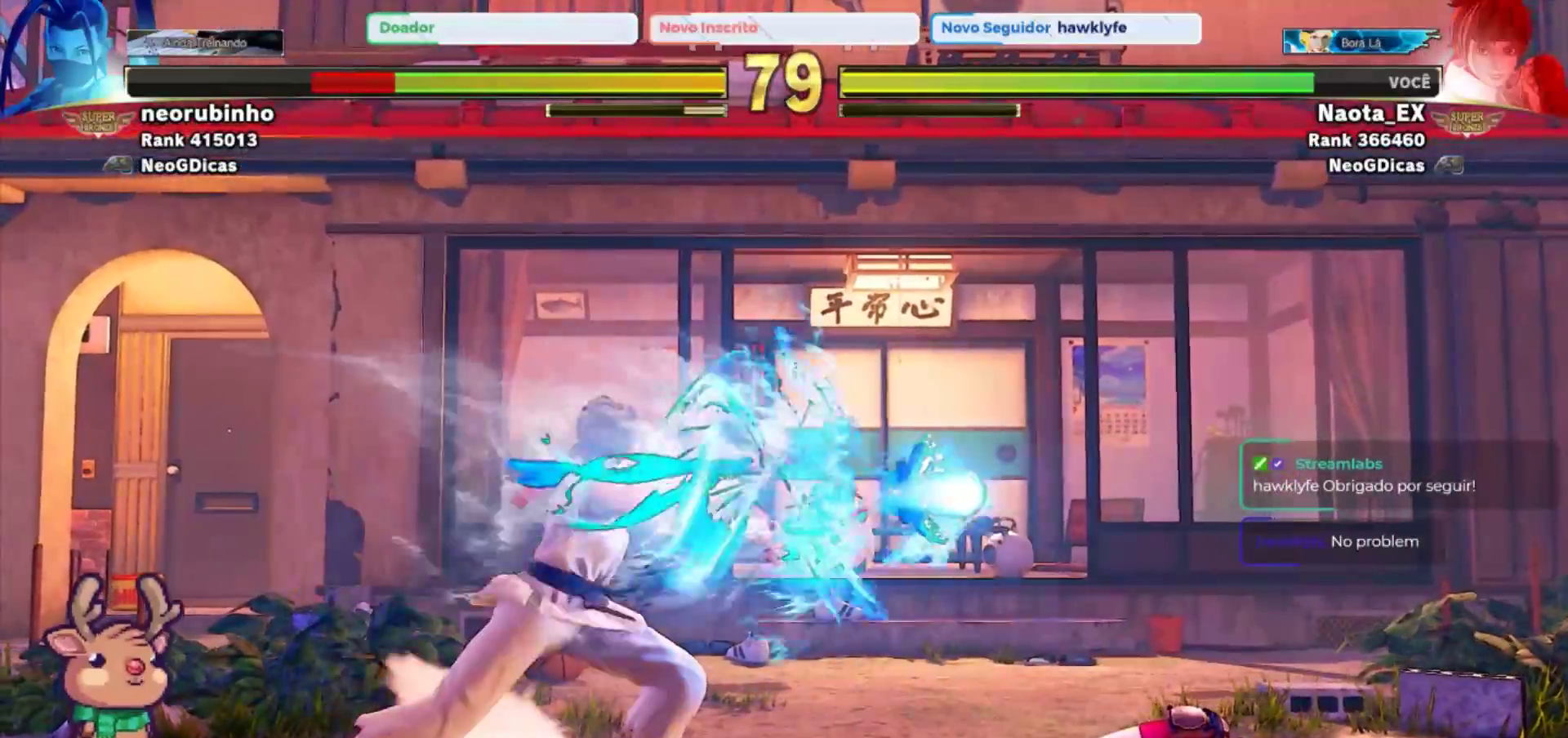
{"dt_ms": 500, "buttons": [], "left_stick": "up-left", "events": [[300, "left_stick", "up-left"]]}